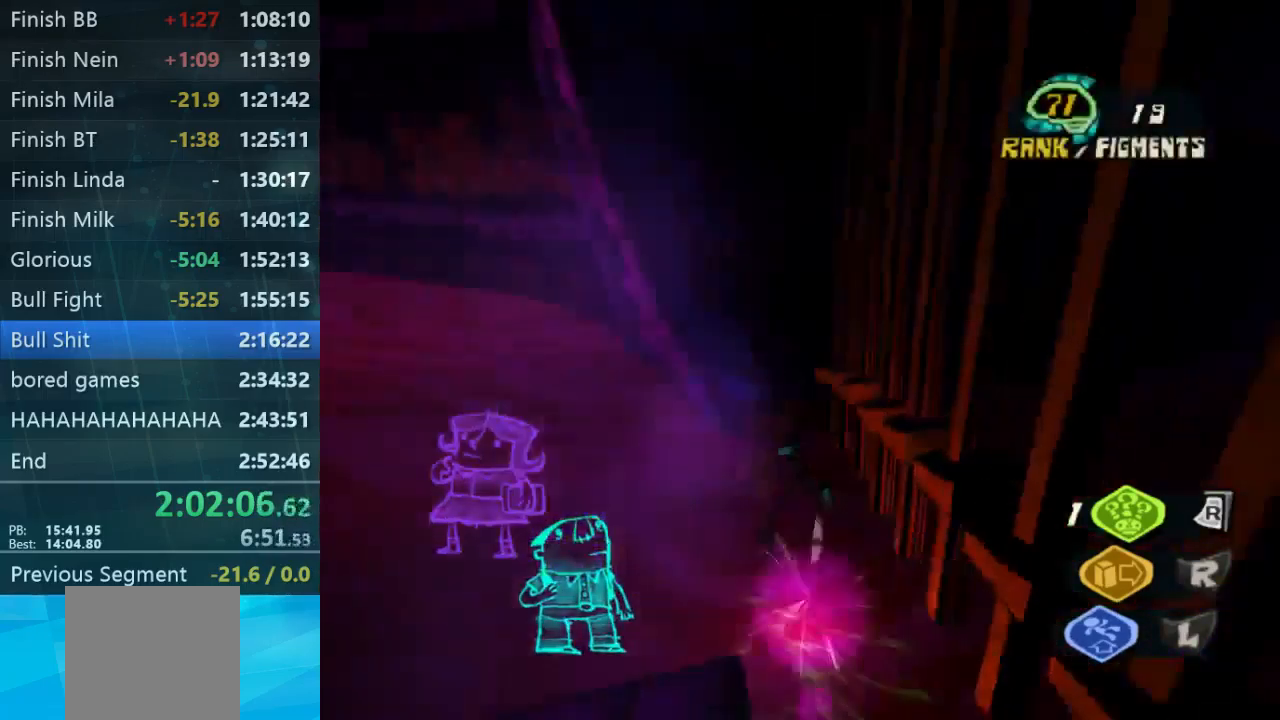
Gameplay with a controller (Xbox layout); each line is a JSON object with the inputs held at the frame after it. "events" lists button and stick changes between this image and that frame as [ms after this image, input, new state], when the widget could be followed in between. Not read: L3 R3.
{"buttons": [], "left_stick": "up", "right_stick": "up-left", "events": [[334, "left_stick", "up-left"], [334, "right_stick", "up-left"], [467, "left_stick", "up"]]}
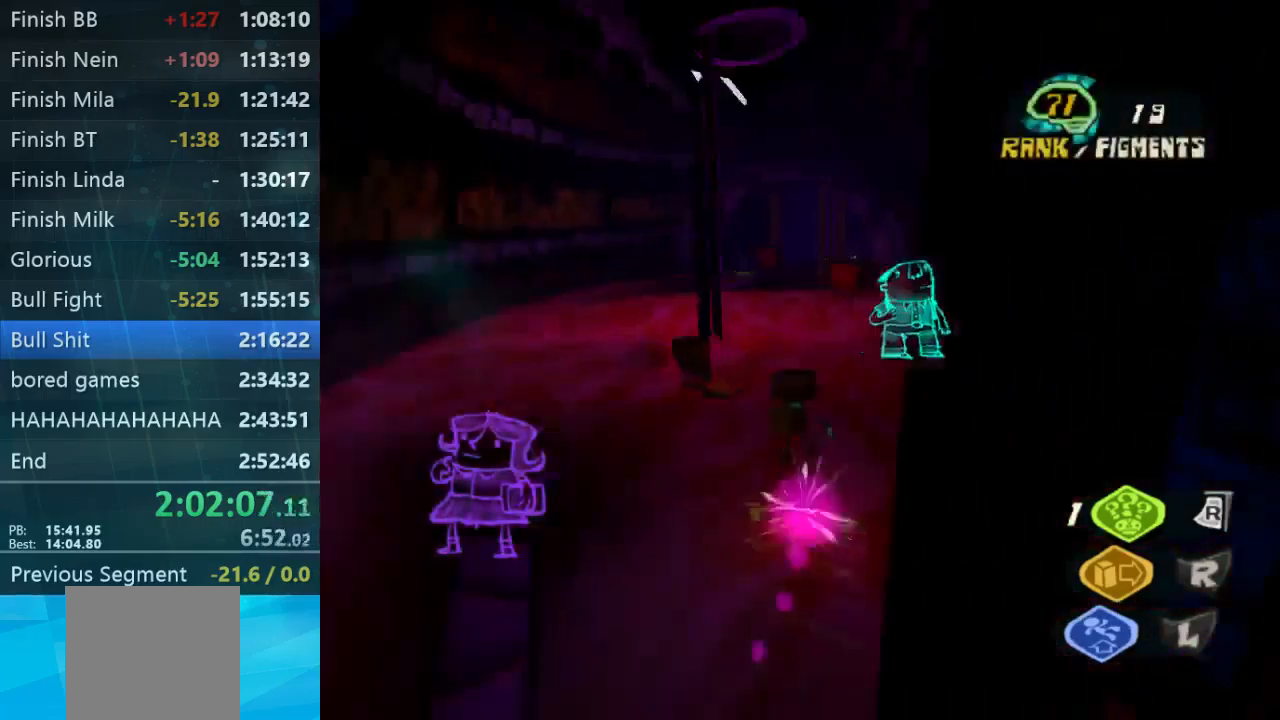
{"buttons": [], "left_stick": "up-right", "right_stick": "up-left", "events": [[134, "left_stick", "up-right"]]}
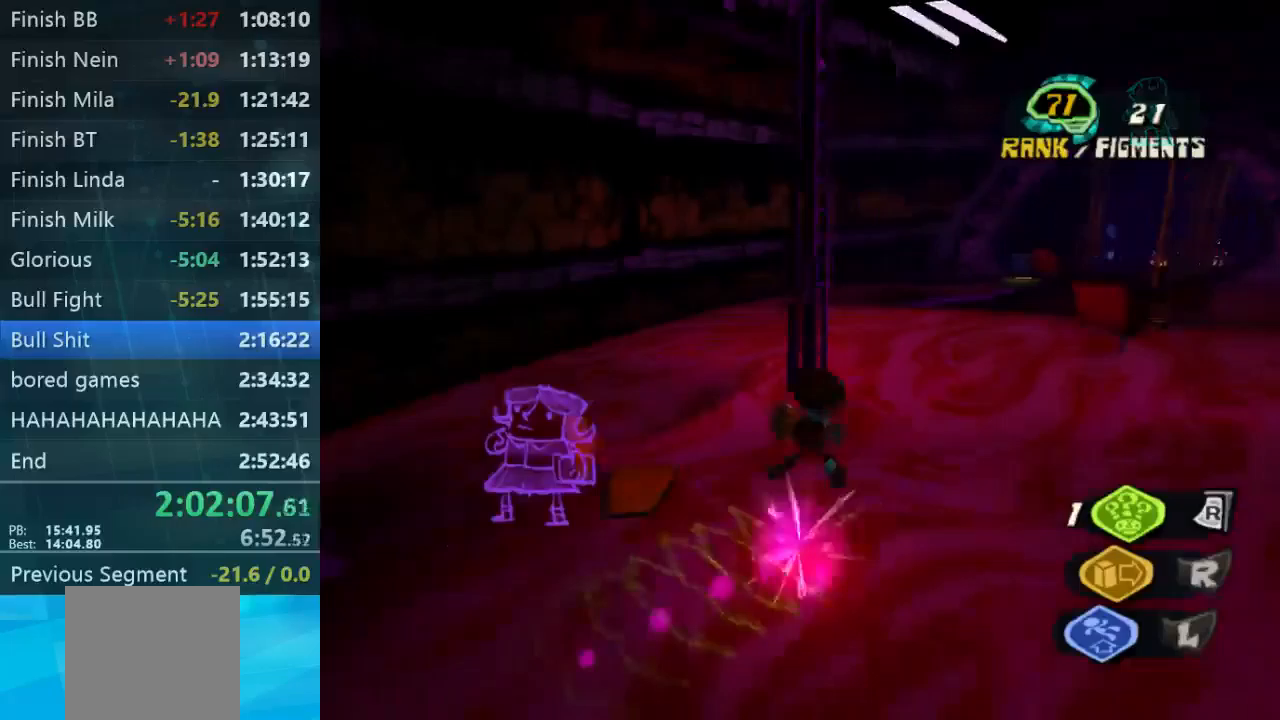
{"buttons": [], "left_stick": "up-left", "right_stick": "left", "events": [[33, "right_stick", "center"], [233, "left_stick", "center"], [333, "left_stick", "up-left"], [400, "right_stick", "left"]]}
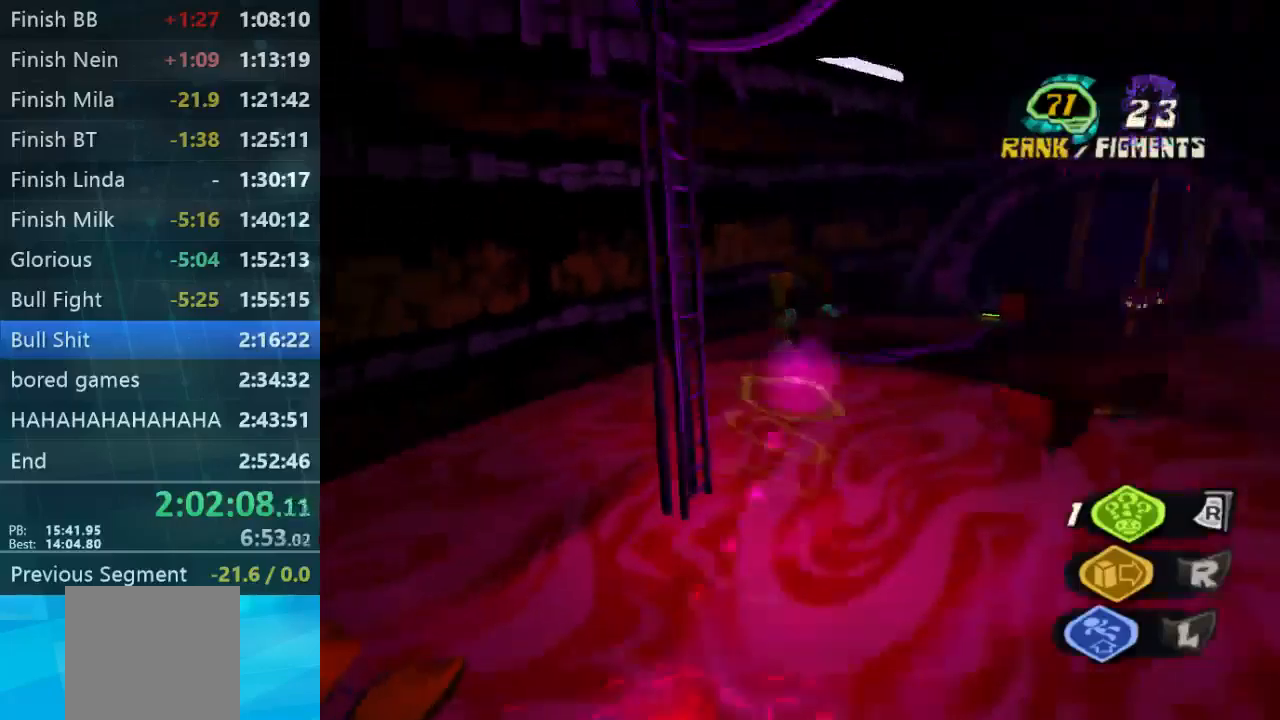
{"buttons": [], "left_stick": "left", "right_stick": "left", "events": [[167, "left_stick", "left"]]}
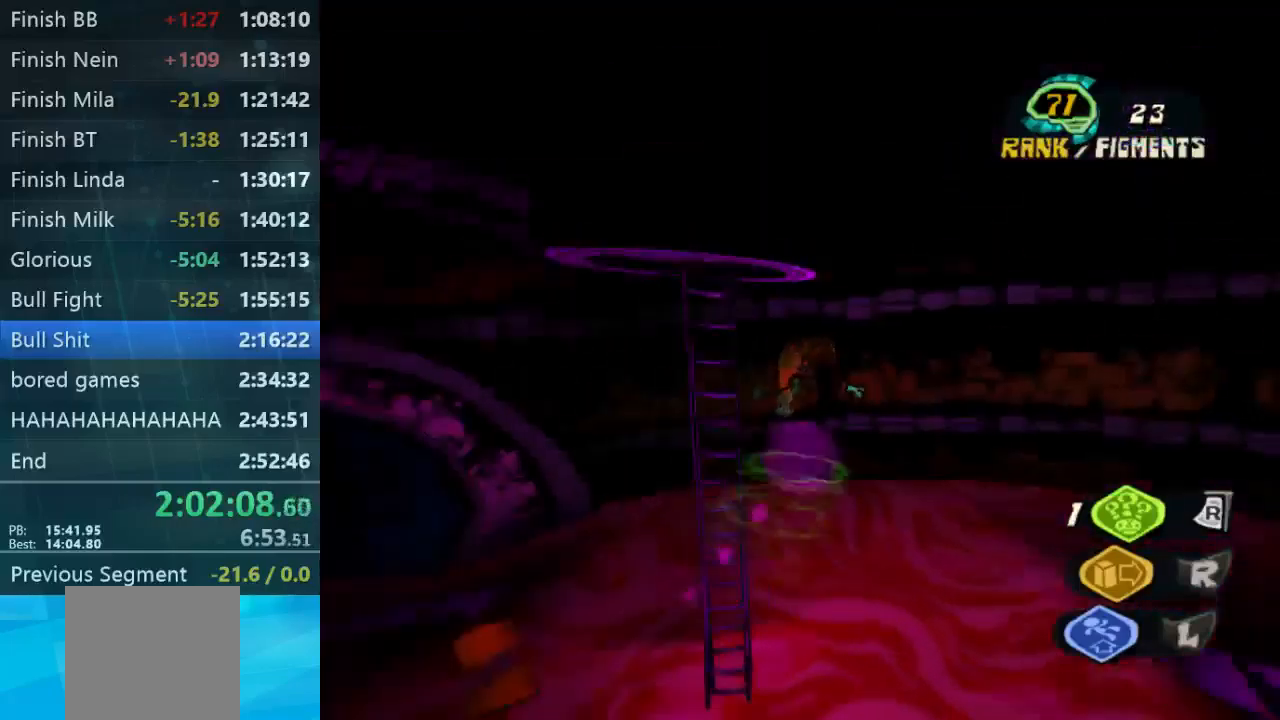
{"buttons": [], "left_stick": "up", "right_stick": "center", "events": [[233, "right_stick", "up-left"], [333, "right_stick", "center"], [433, "left_stick", "up"]]}
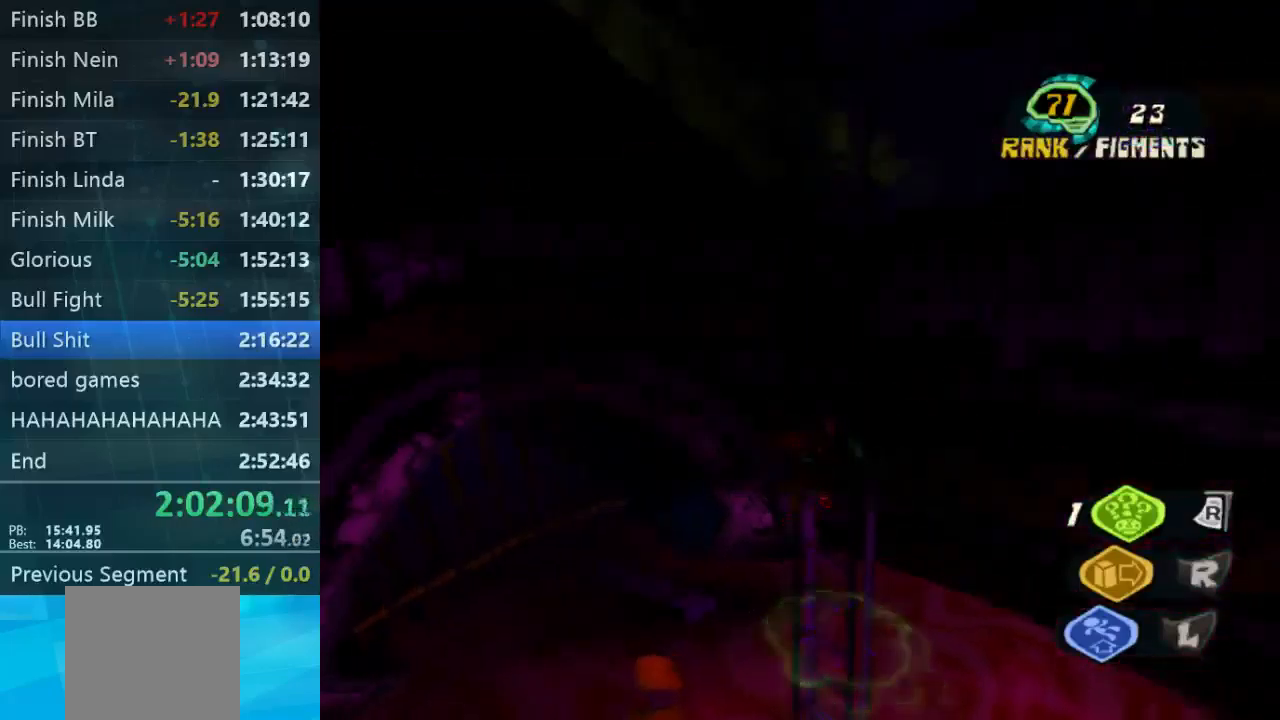
{"buttons": [], "left_stick": "up", "right_stick": "center", "events": []}
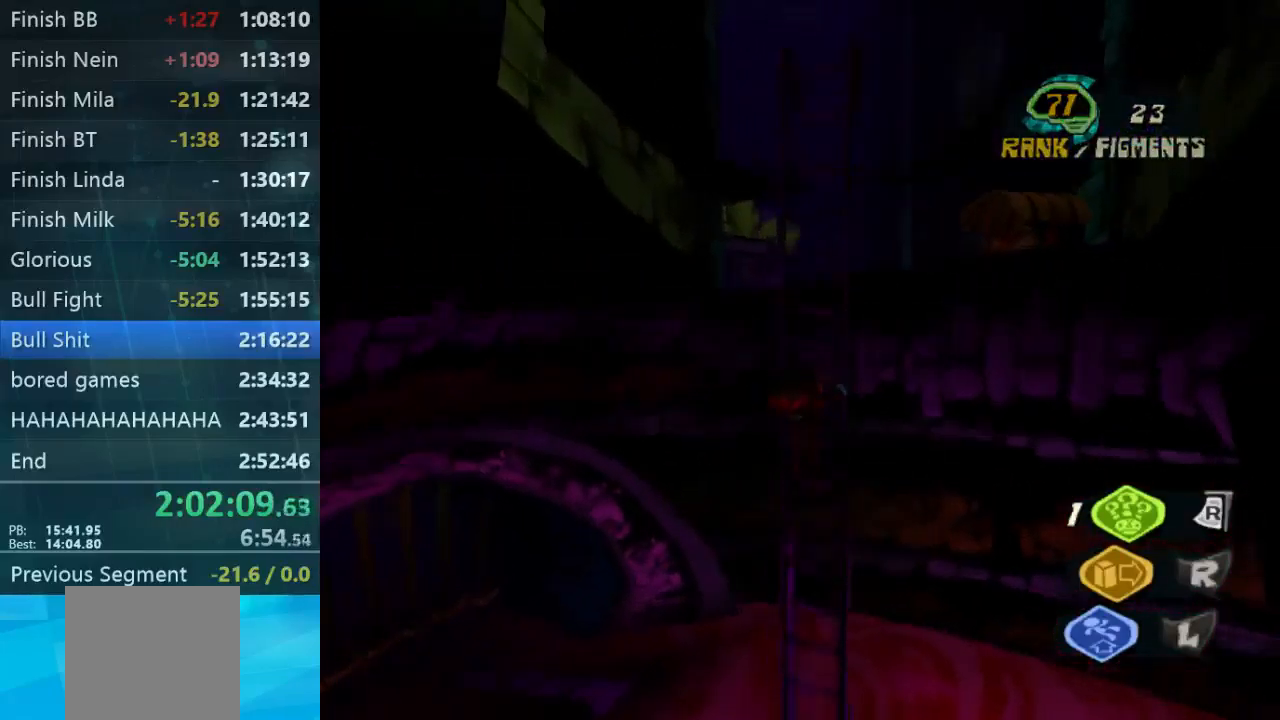
{"buttons": [], "left_stick": "up", "right_stick": "center", "events": []}
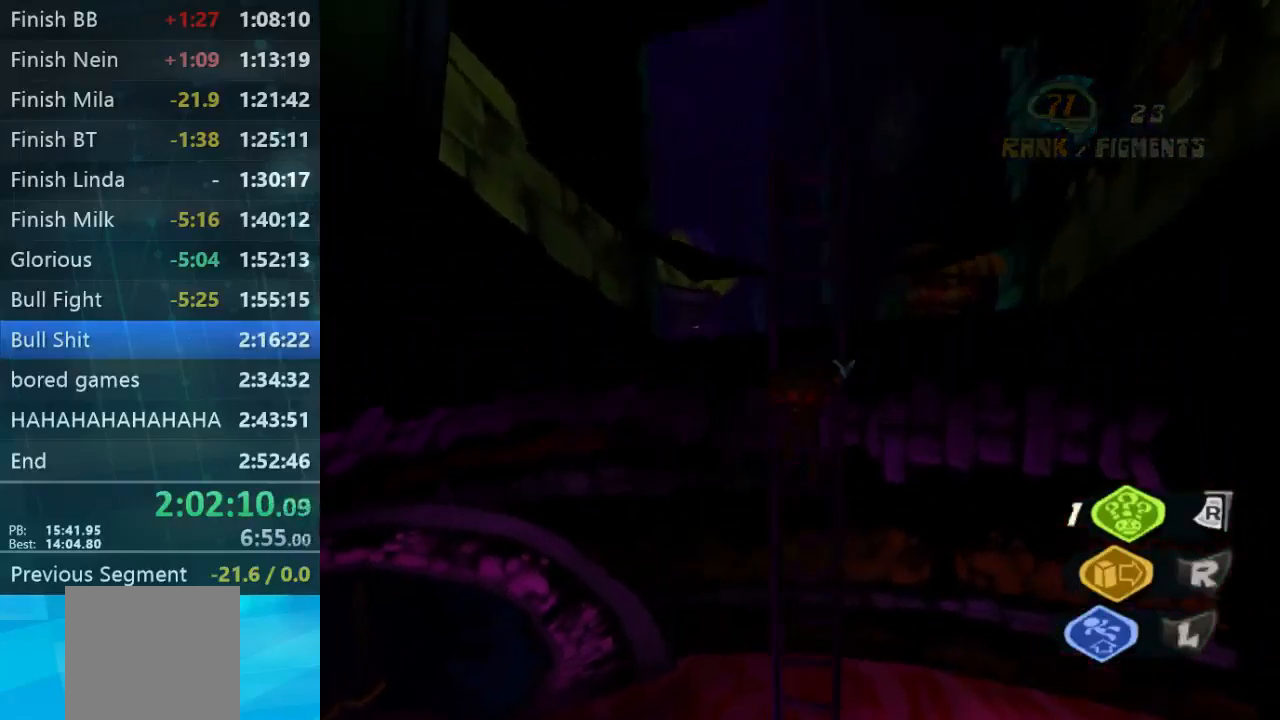
{"buttons": [], "left_stick": "up", "right_stick": "center", "events": []}
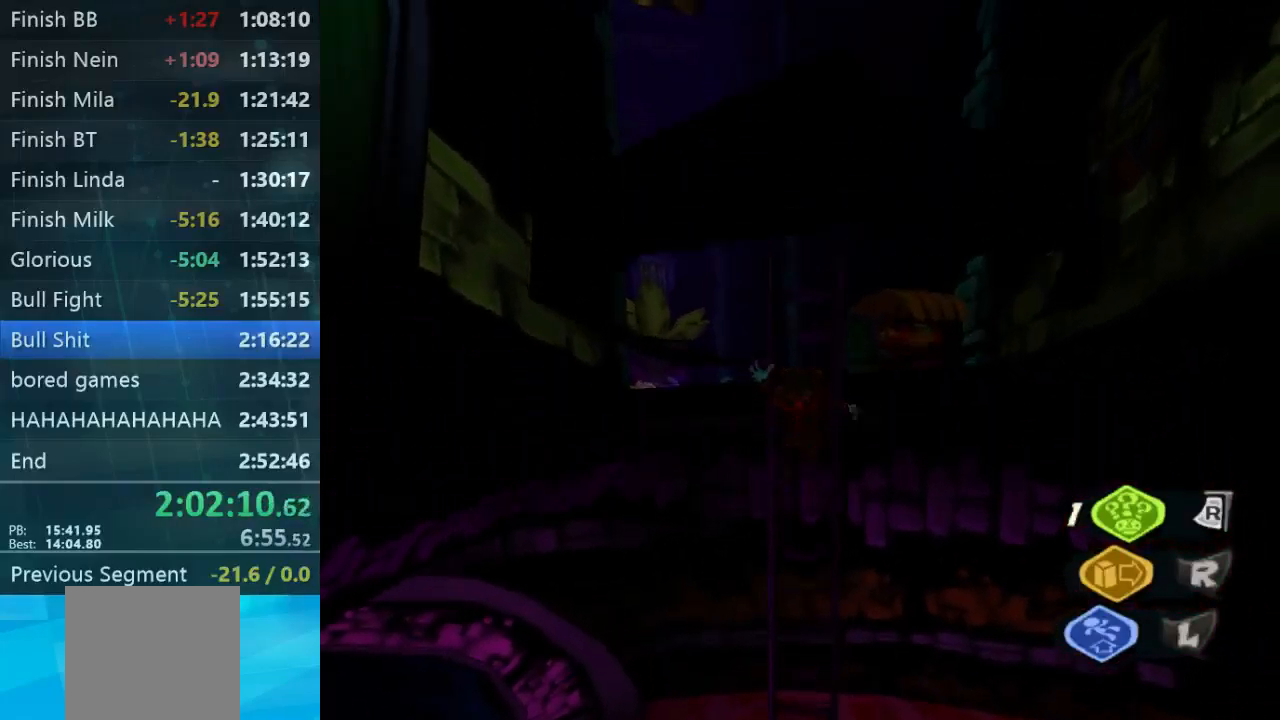
{"buttons": [], "left_stick": "up", "right_stick": "center", "events": []}
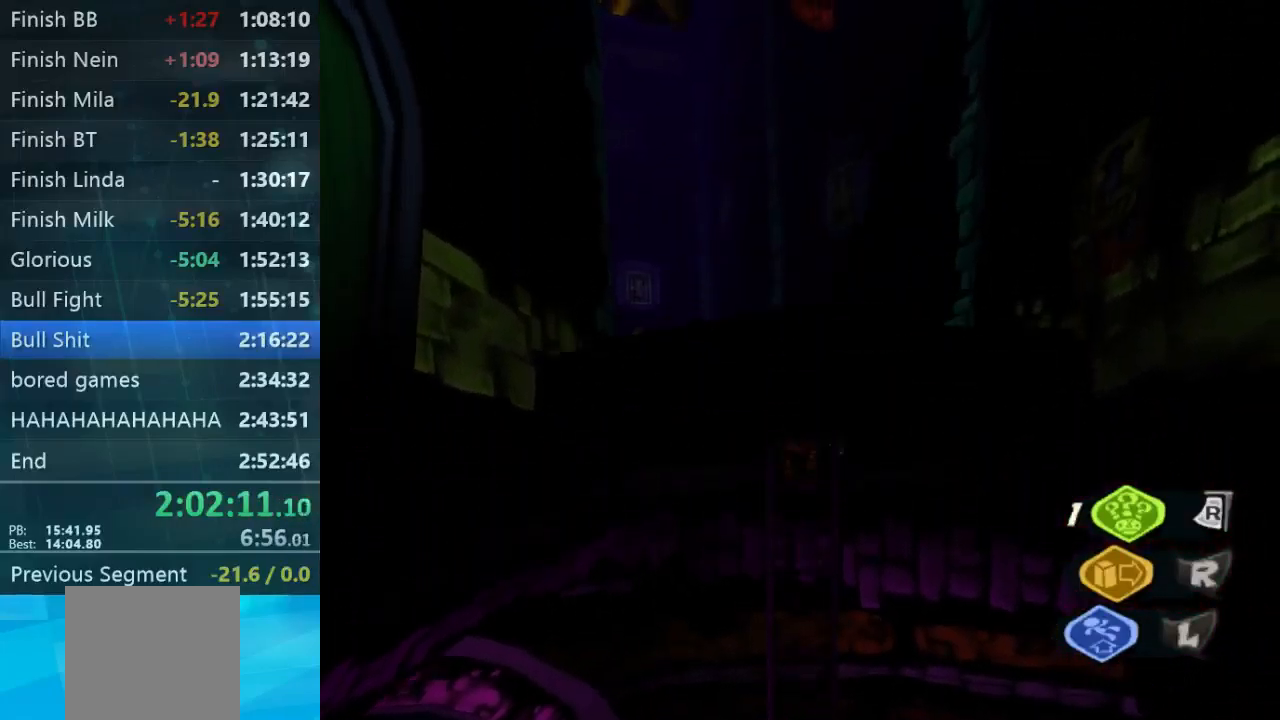
{"buttons": [], "left_stick": "up", "right_stick": "center", "events": []}
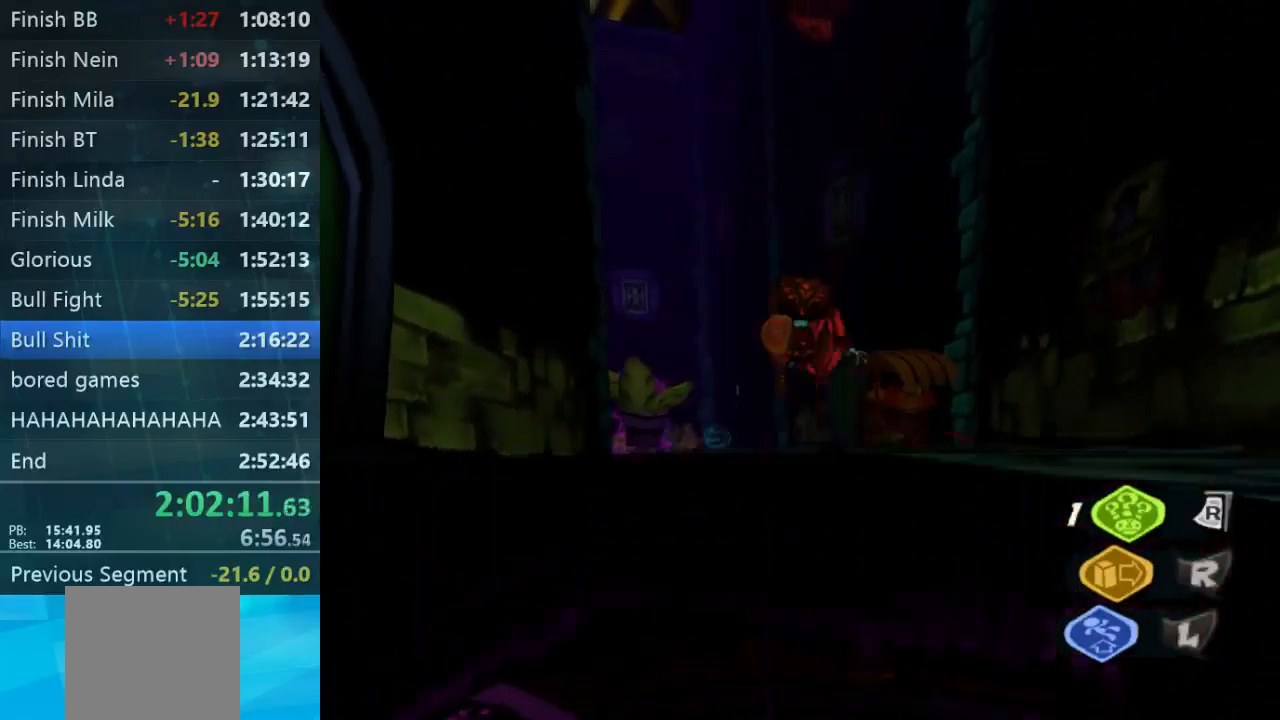
{"buttons": [], "left_stick": "up", "right_stick": "down-left", "events": [[100, "right_stick", "down"], [400, "right_stick", "down-left"]]}
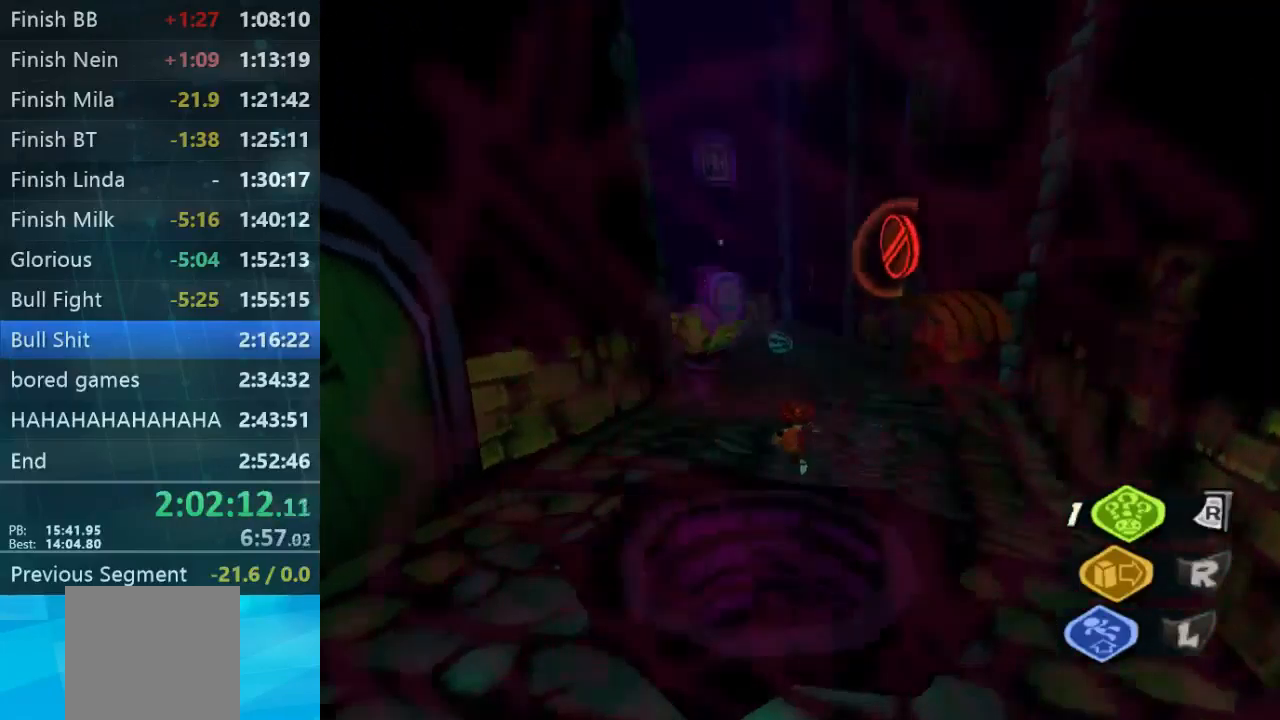
{"buttons": [], "left_stick": "up-right", "right_stick": "down-left", "events": [[100, "left_stick", "up-right"], [267, "left_stick", "center"], [433, "left_stick", "up-right"]]}
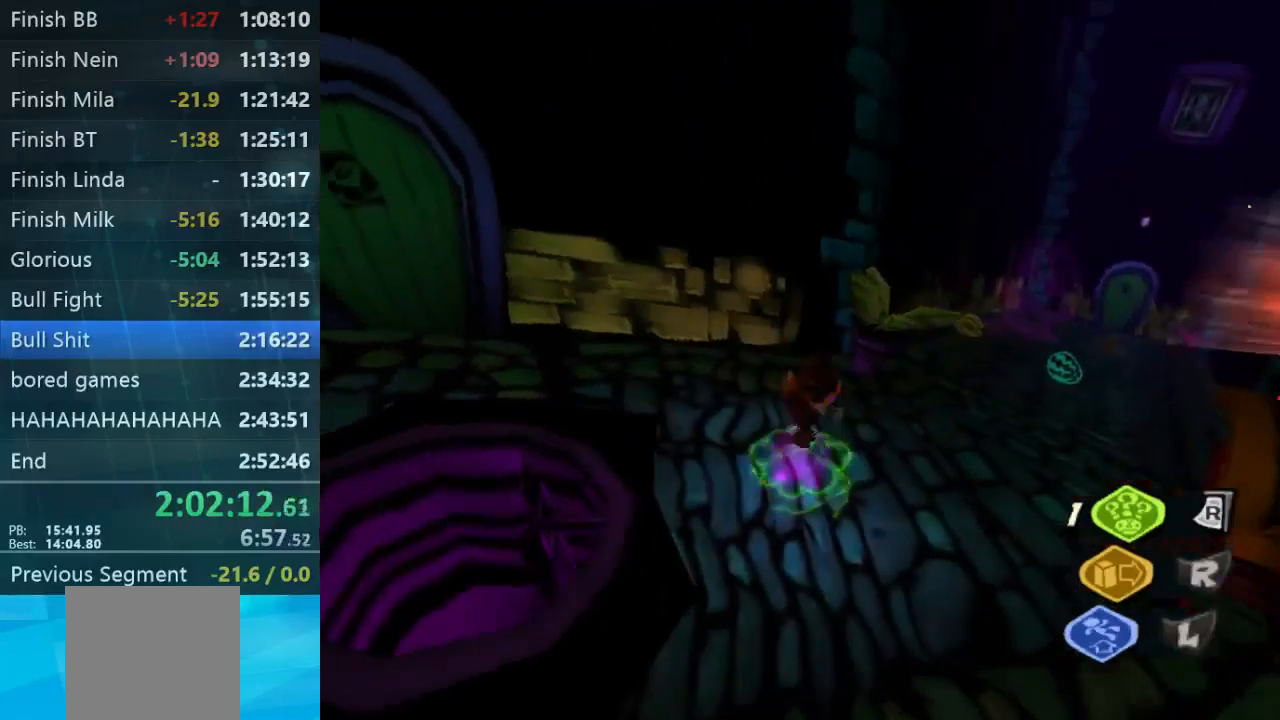
{"buttons": [], "left_stick": "up-right", "right_stick": "center", "events": [[33, "right_stick", "center"]]}
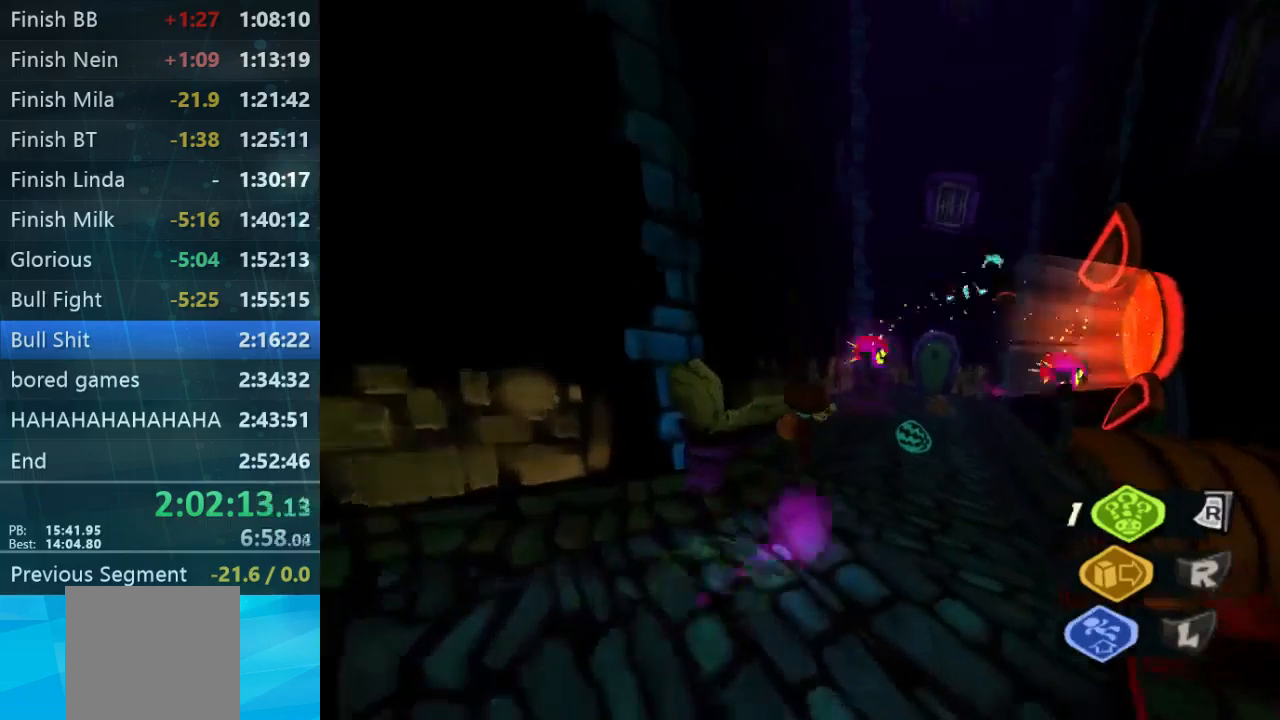
{"buttons": [], "left_stick": "up-left", "right_stick": "center", "events": [[300, "left_stick", "up"], [400, "left_stick", "up-left"]]}
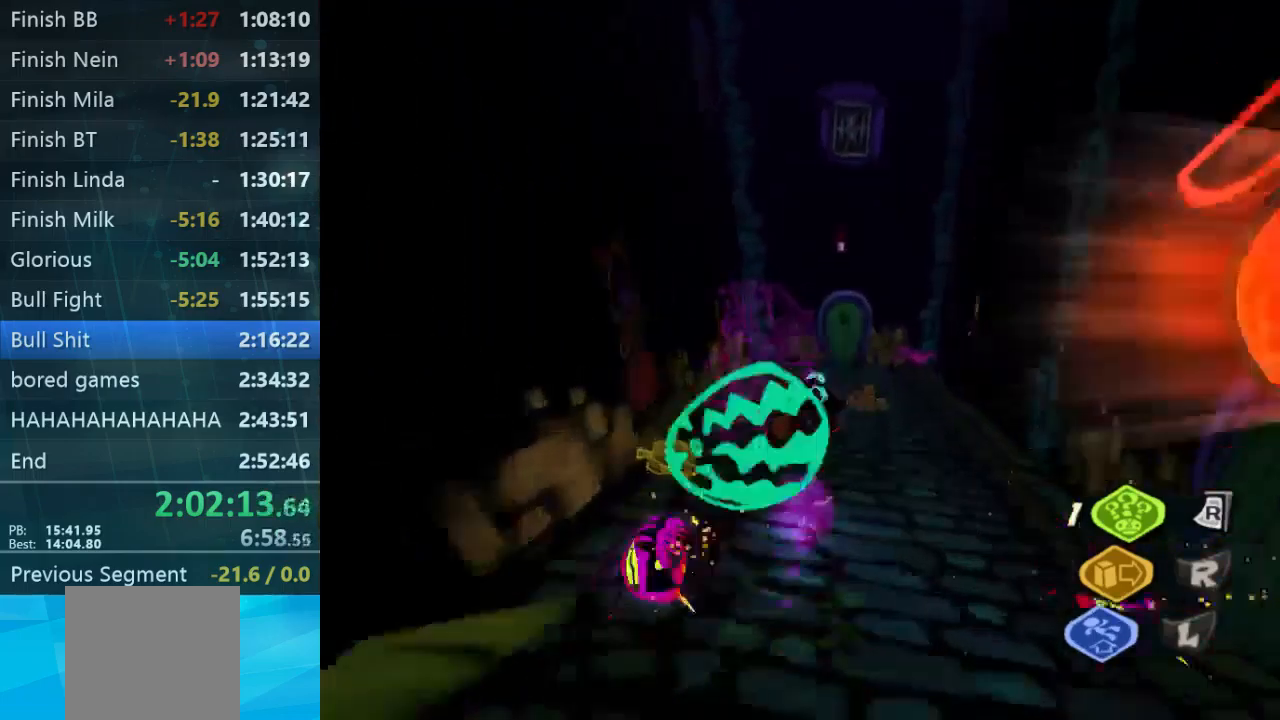
{"buttons": [], "left_stick": "up-right", "right_stick": "center", "events": [[300, "left_stick", "up-right"]]}
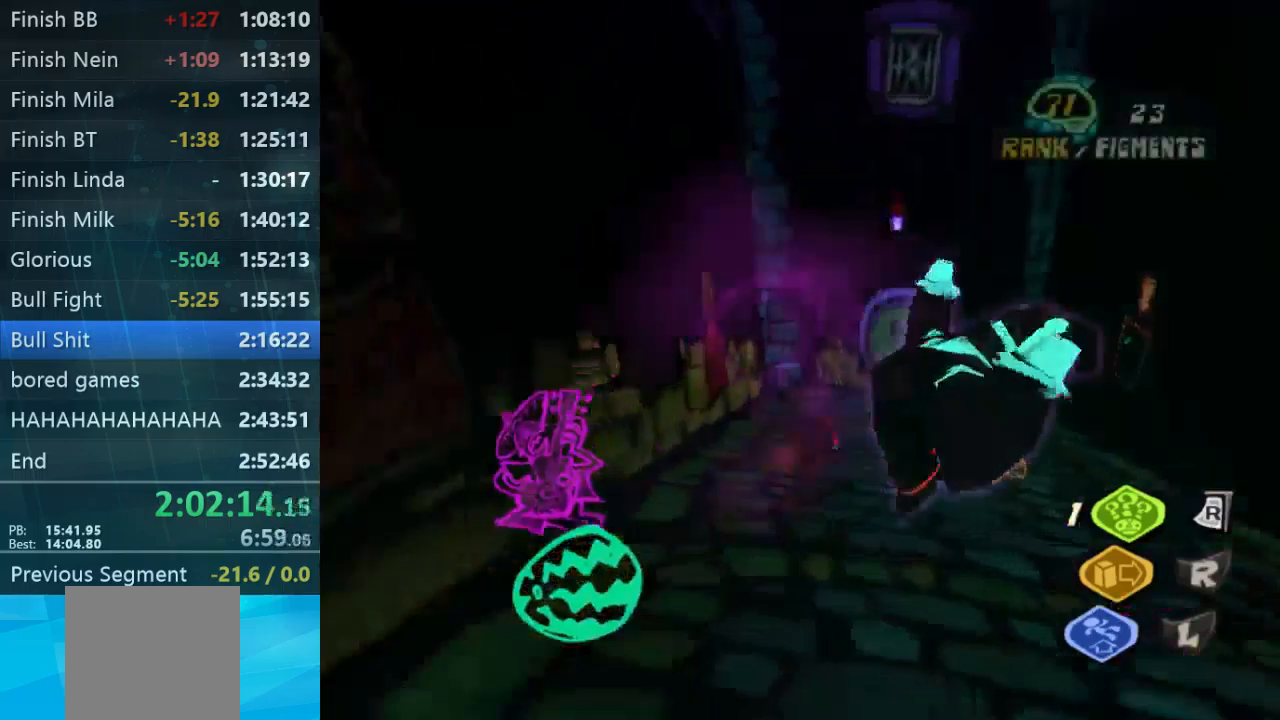
{"buttons": [], "left_stick": "up-right", "right_stick": "down-left", "events": [[133, "left_stick", "right"], [200, "right_stick", "down-left"], [333, "left_stick", "up-right"]]}
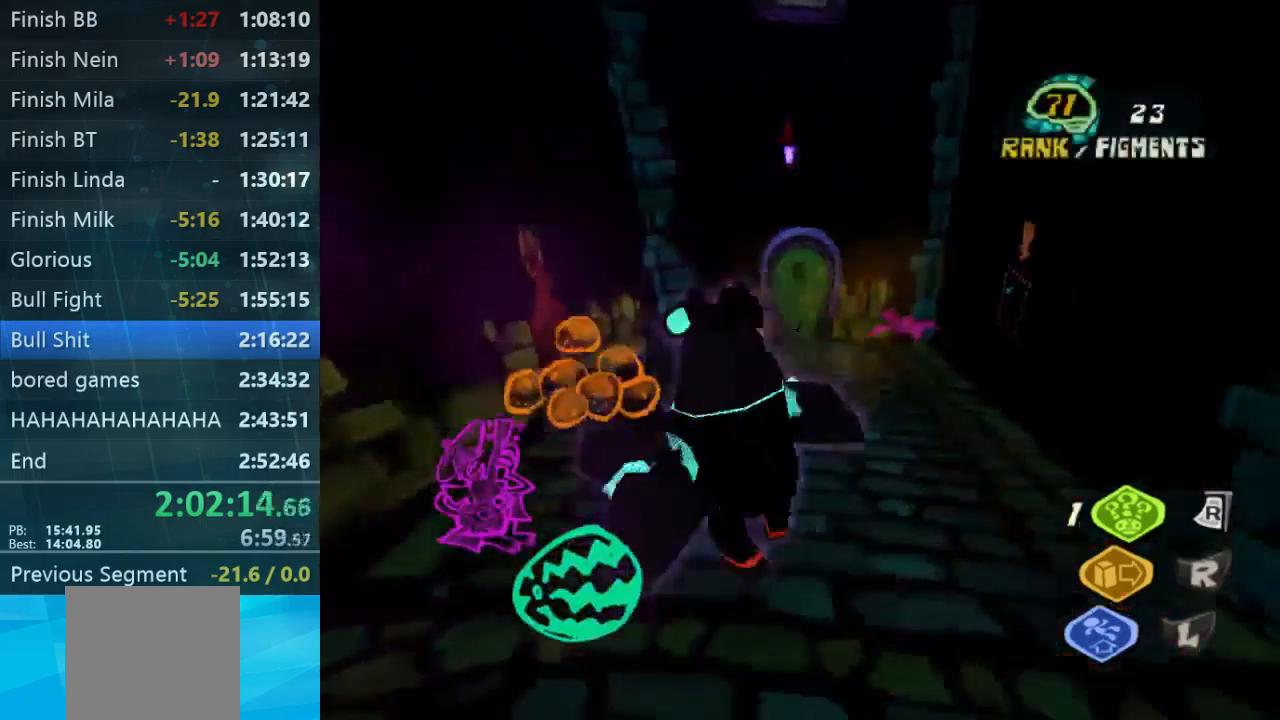
{"buttons": [], "left_stick": "right", "right_stick": "down-left", "events": [[367, "left_stick", "right"]]}
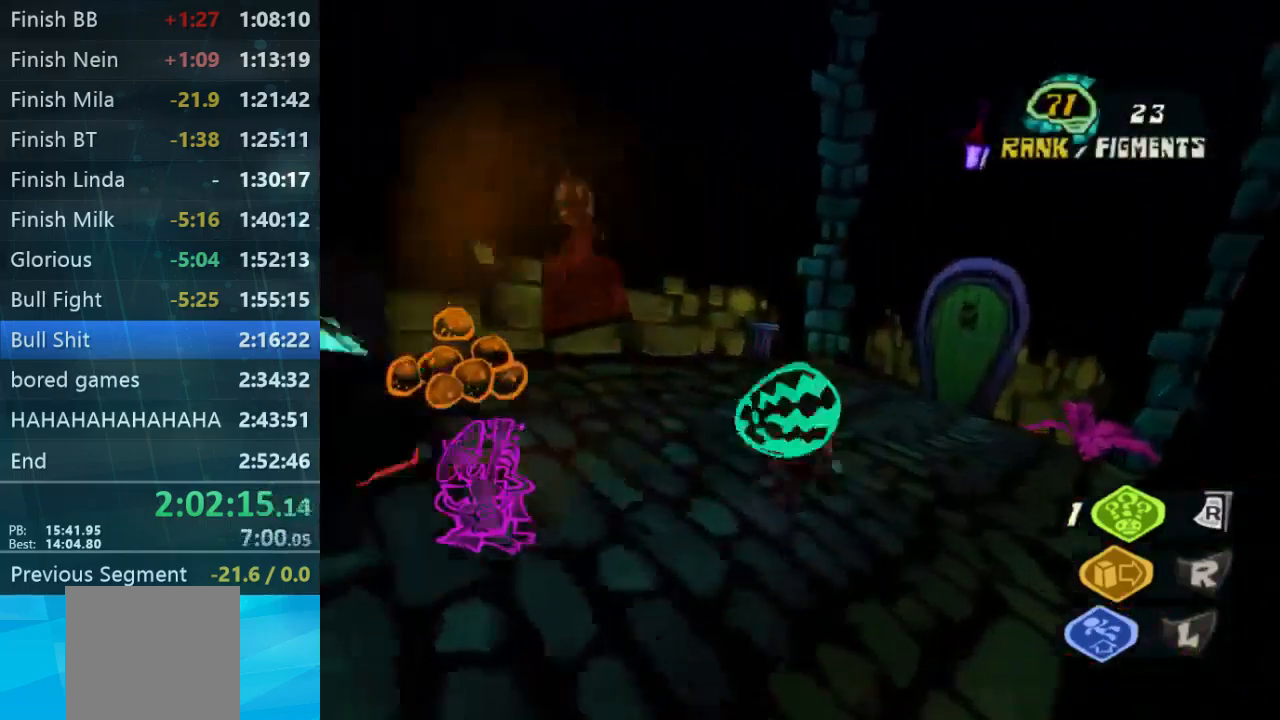
{"buttons": [], "left_stick": "left", "right_stick": "left", "events": [[167, "right_stick", "left"], [200, "left_stick", "down-left"], [367, "left_stick", "left"]]}
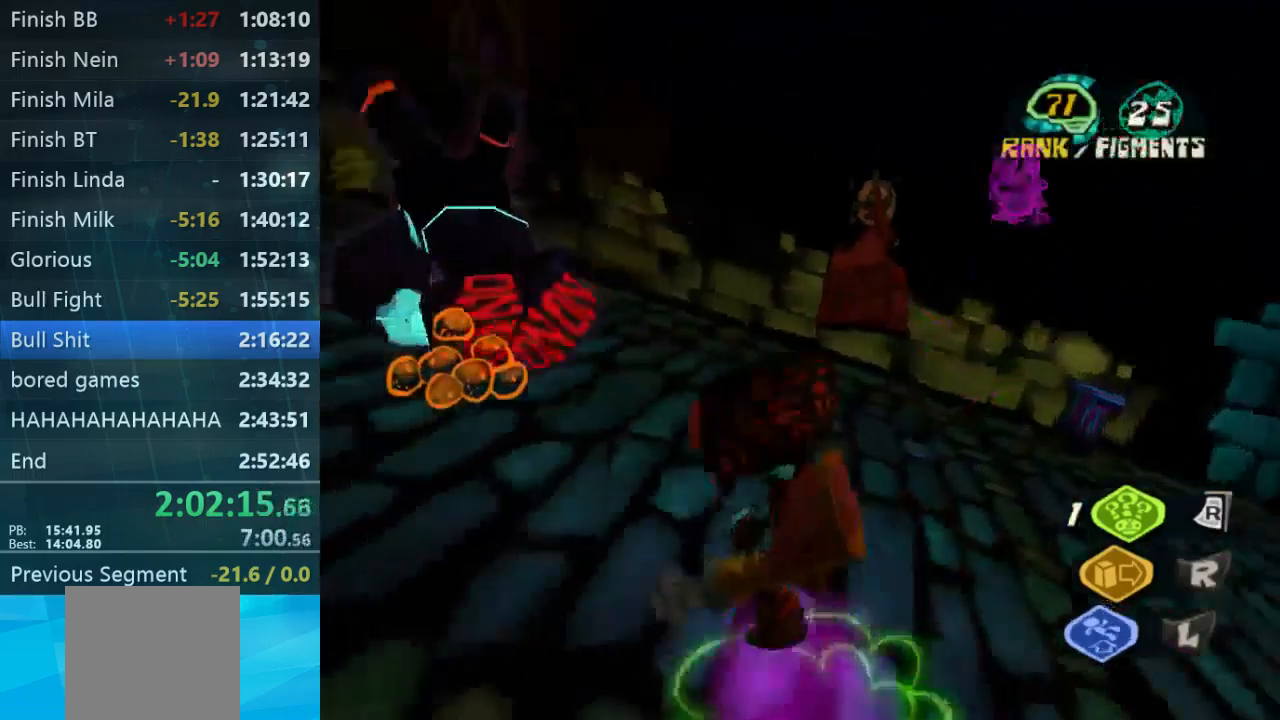
{"buttons": [], "left_stick": "up-left", "right_stick": "up-left", "events": [[133, "left_stick", "up-left"], [167, "right_stick", "up-left"]]}
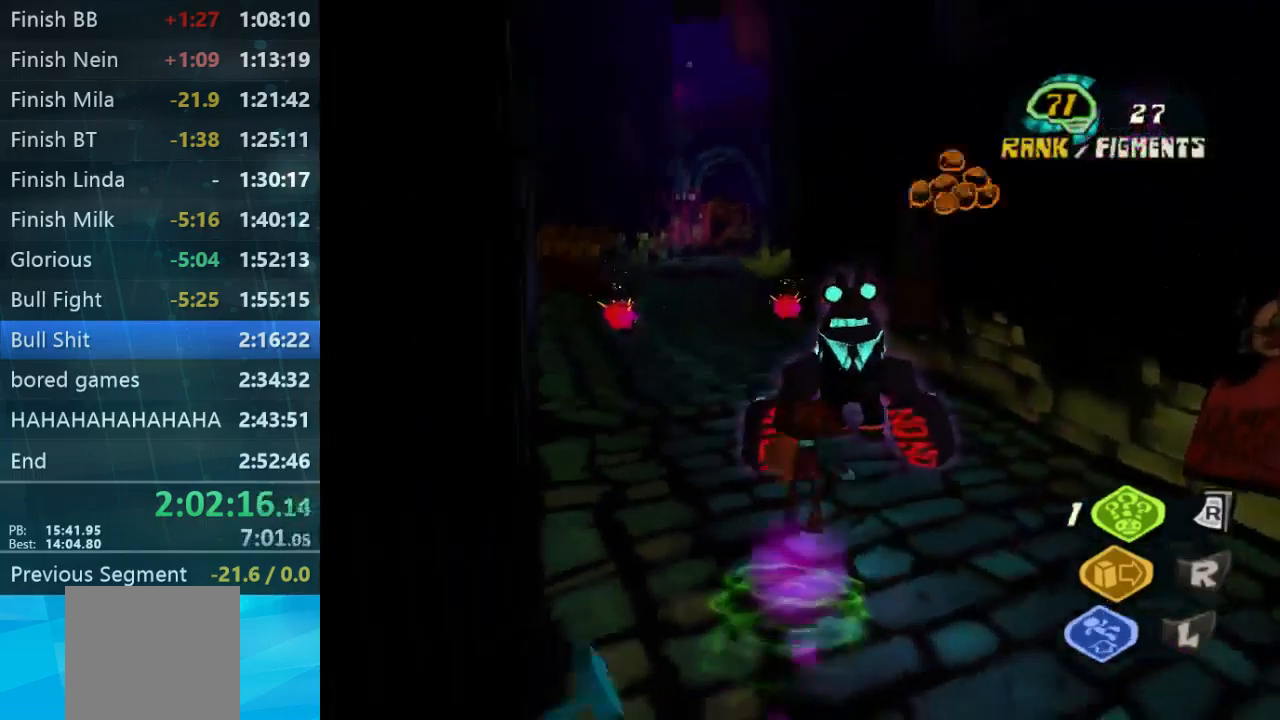
{"buttons": [], "left_stick": "up-left", "right_stick": "center", "events": [[100, "right_stick", "center"]]}
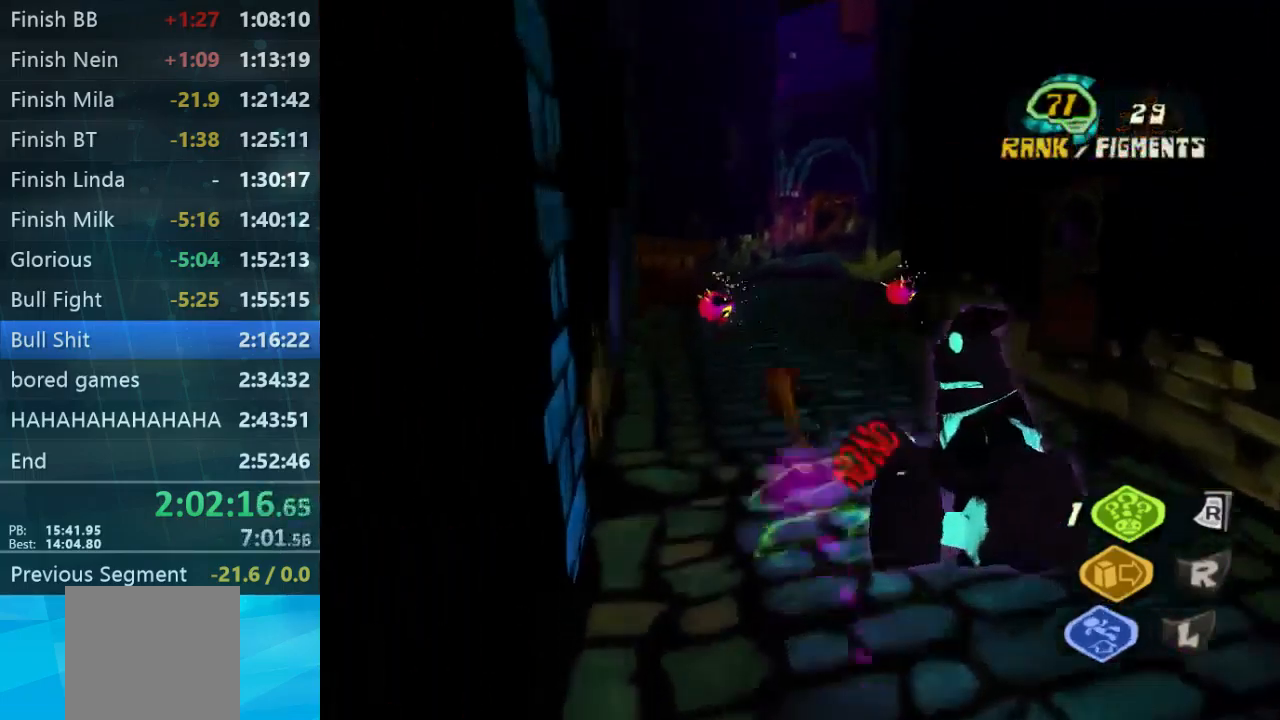
{"buttons": [], "left_stick": "right", "right_stick": "left", "events": [[33, "left_stick", "up"], [333, "right_stick", "left"], [400, "left_stick", "right"]]}
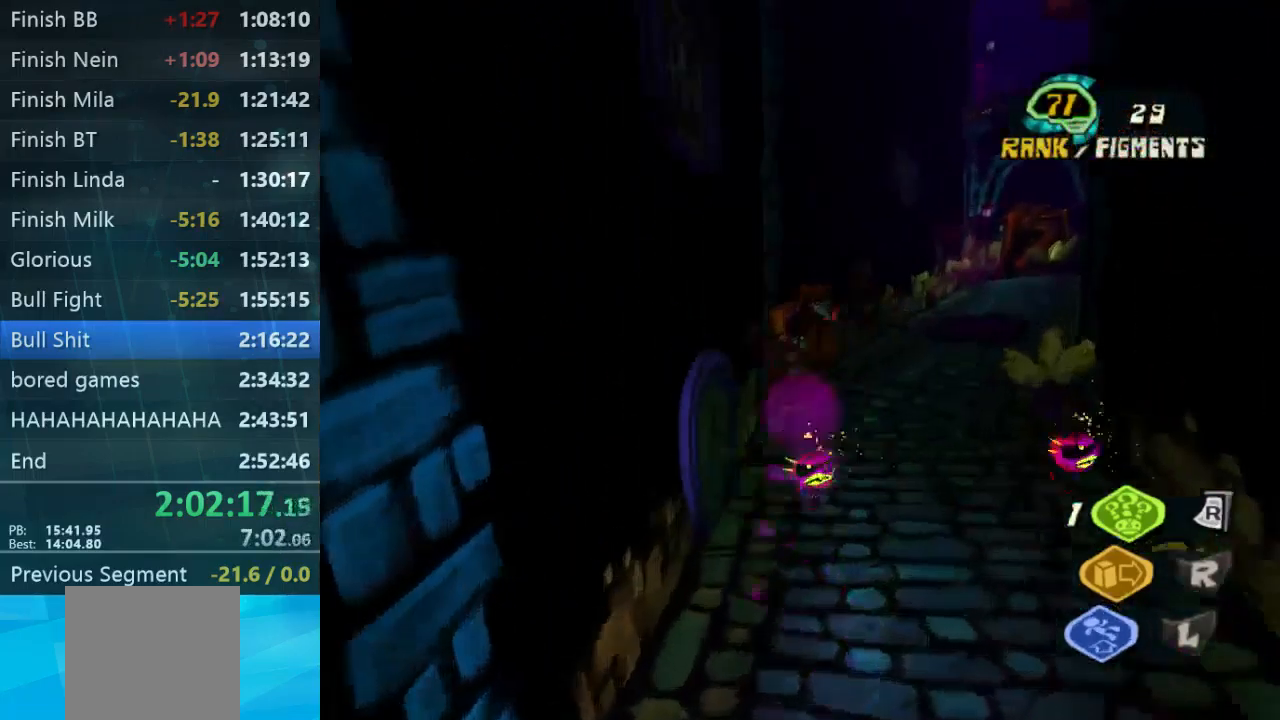
{"buttons": [], "left_stick": "left", "right_stick": "down-left", "events": [[67, "left_stick", "down-left"], [167, "right_stick", "down-left"], [300, "left_stick", "left"]]}
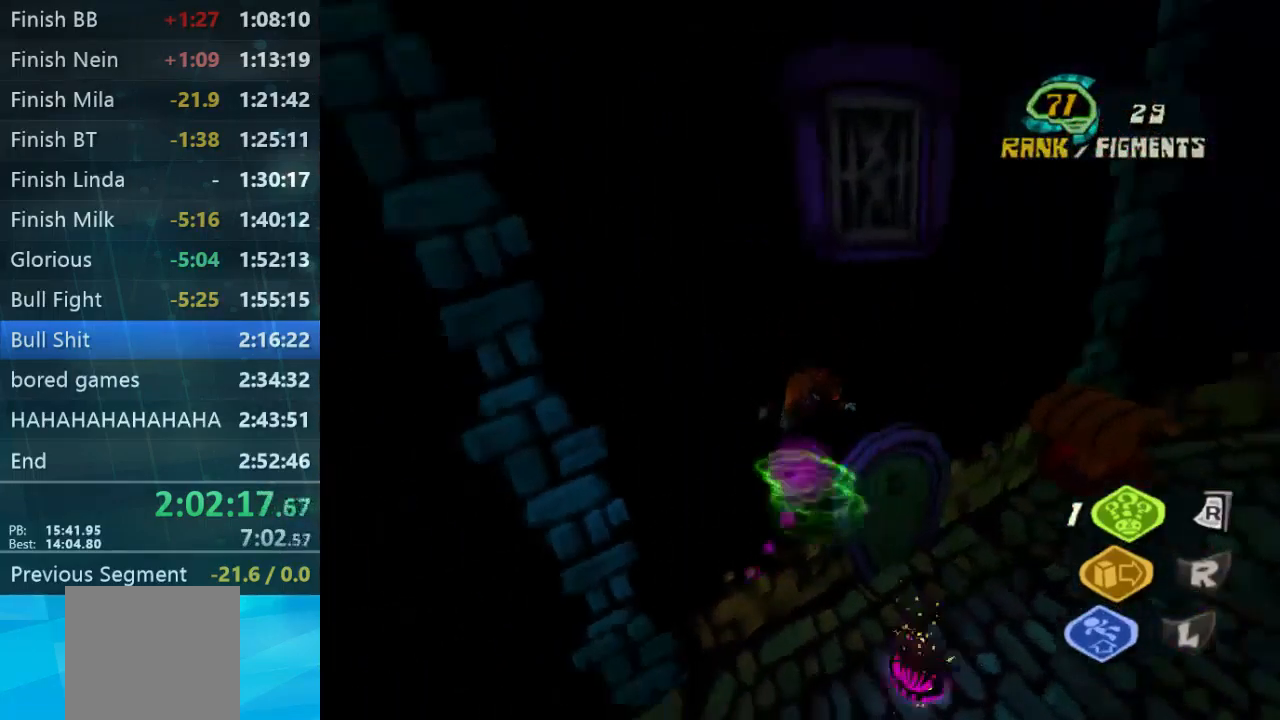
{"buttons": [], "left_stick": "left", "right_stick": "down-left", "events": []}
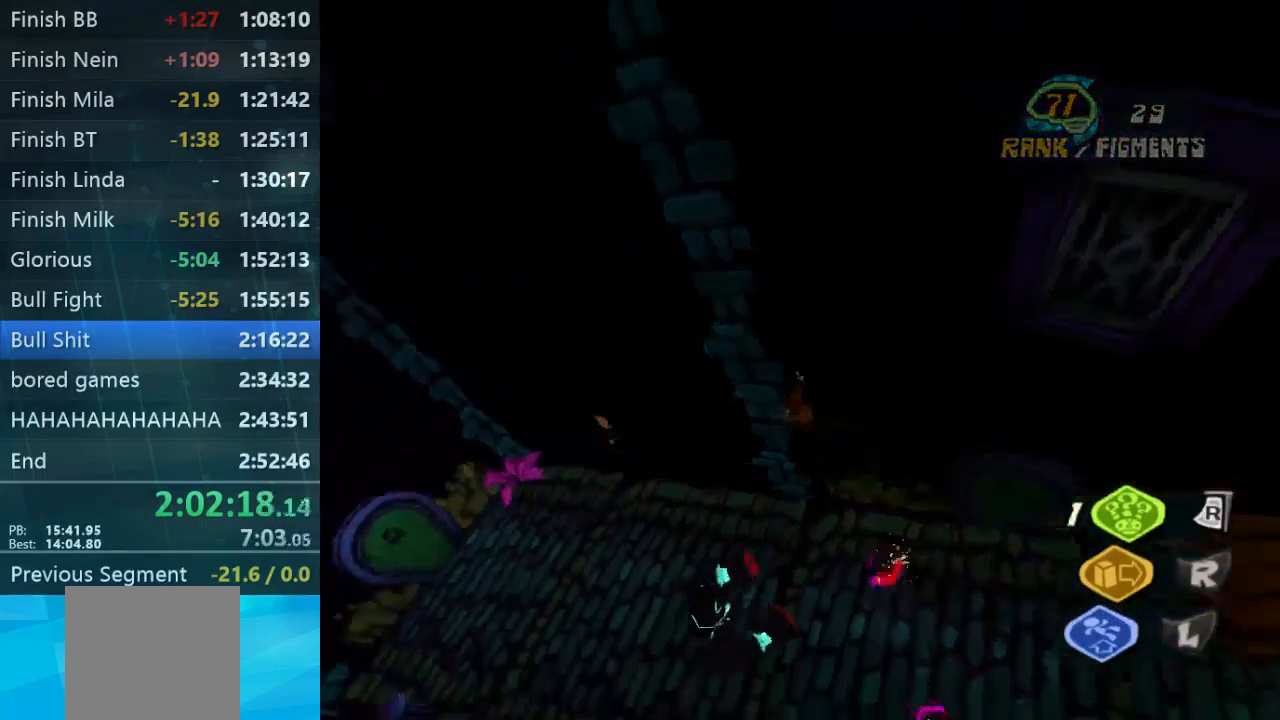
{"buttons": [], "left_stick": "up-left", "right_stick": "down-right", "events": [[33, "right_stick", "center"], [134, "left_stick", "up-left"], [334, "right_stick", "down"], [401, "right_stick", "down-right"]]}
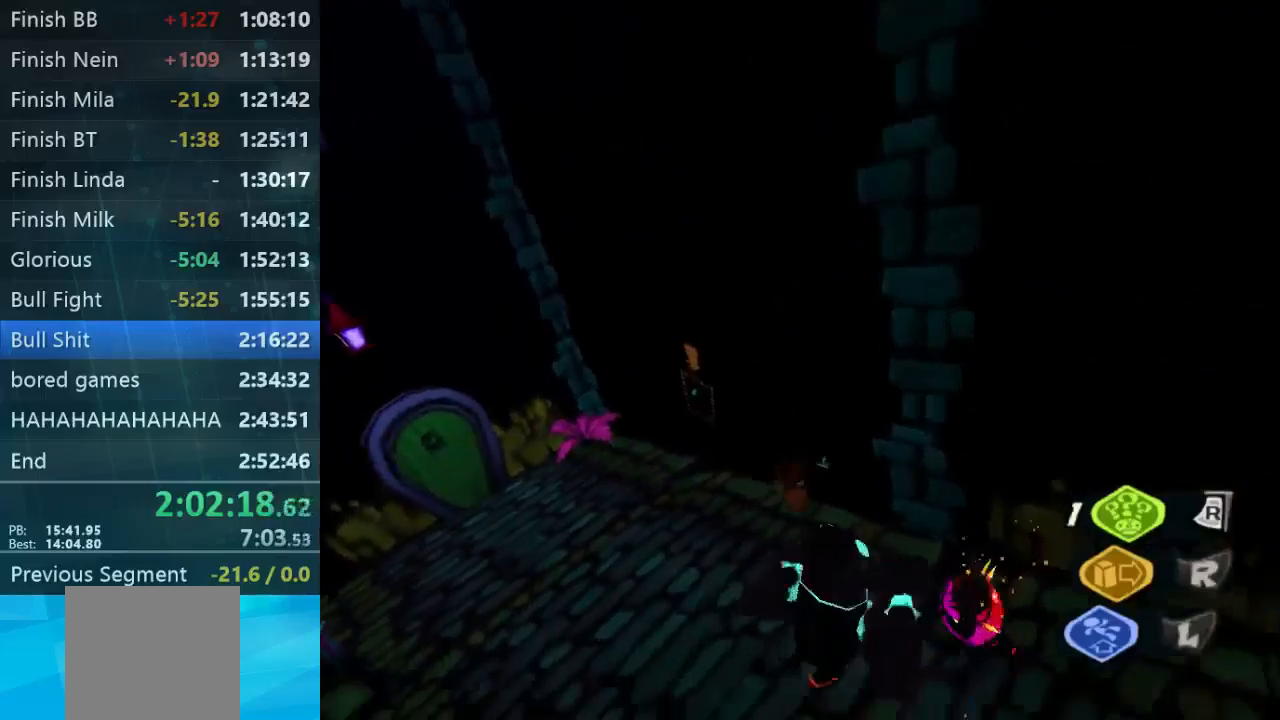
{"buttons": [], "left_stick": "center", "right_stick": "center", "events": [[100, "right_stick", "right"], [334, "left_stick", "center"], [334, "right_stick", "center"], [367, "DPAD_LEFT", "down"], [467, "DPAD_LEFT", "up"]]}
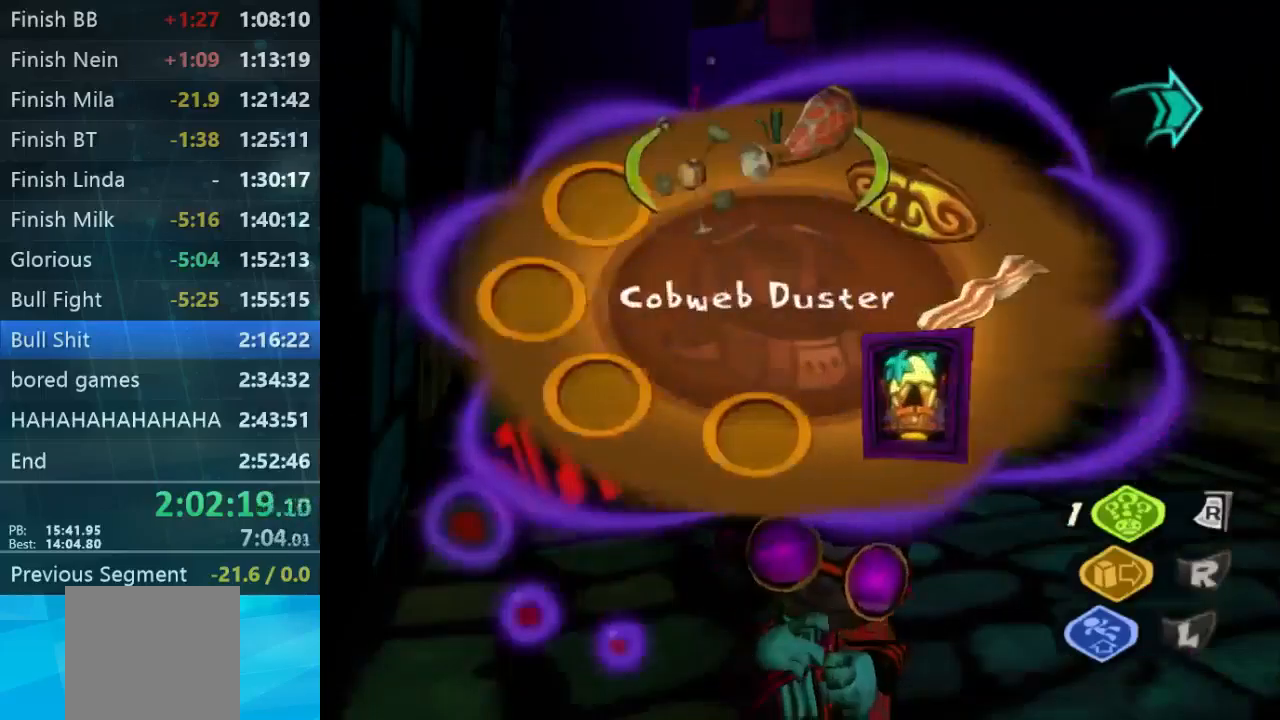
{"buttons": [], "left_stick": "down-right", "right_stick": "center", "events": [[167, "left_stick", "left"], [234, "left_stick", "down-left"], [400, "left_stick", "down-right"]]}
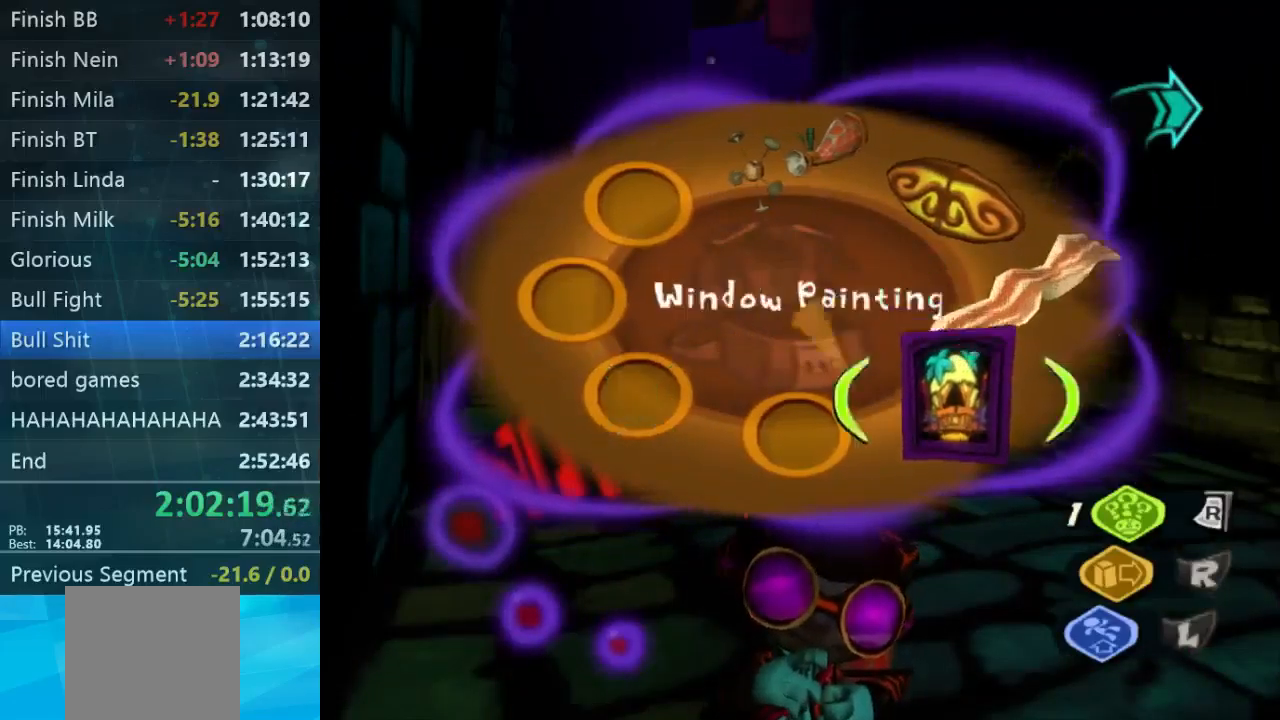
{"buttons": [], "left_stick": "center", "right_stick": "center", "events": [[67, "left_stick", "center"], [200, "left_stick", "down-right"], [334, "left_stick", "center"]]}
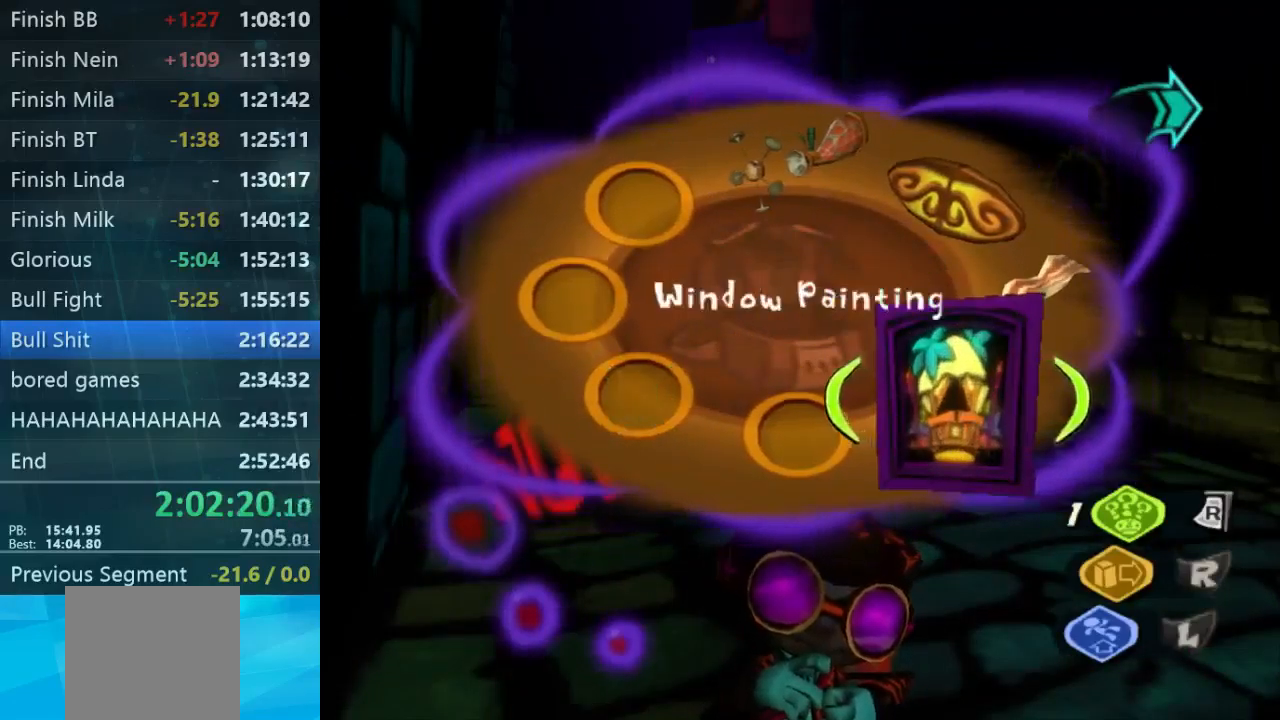
{"buttons": [], "left_stick": "up-left", "right_stick": "center", "events": [[200, "left_stick", "up-left"]]}
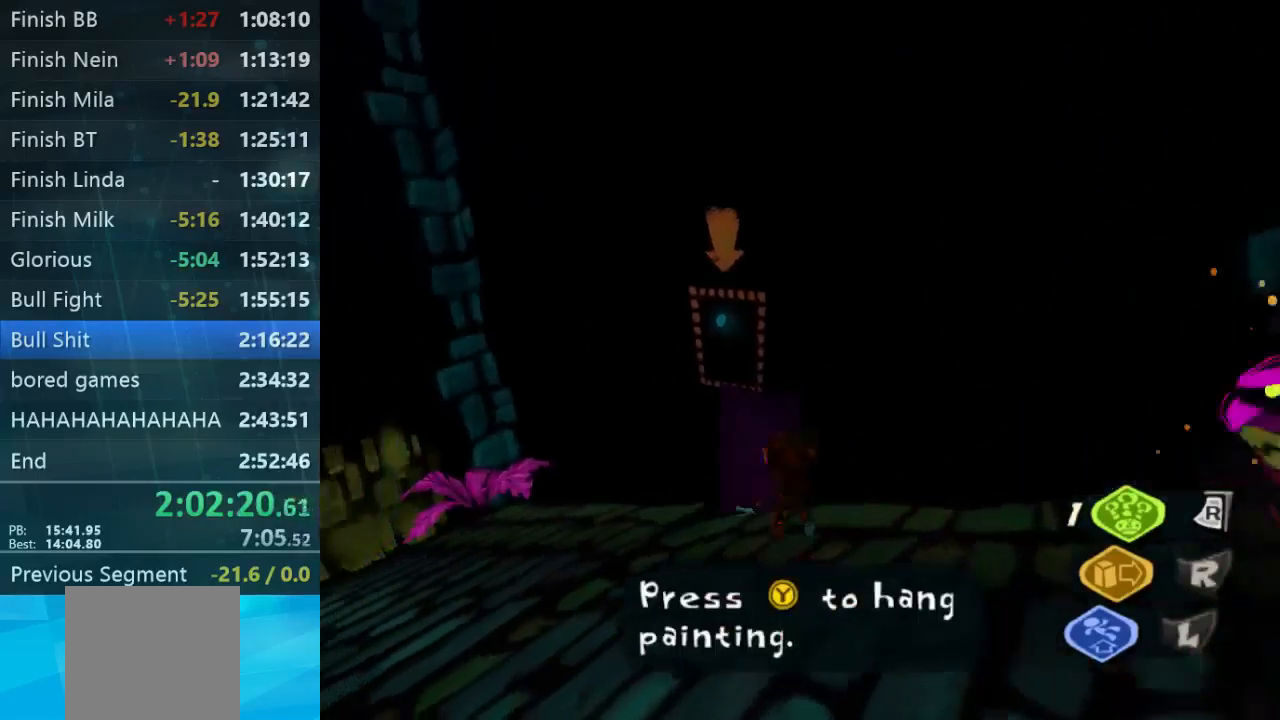
{"buttons": [], "left_stick": "center", "right_stick": "center", "events": [[134, "left_stick", "up"], [167, "Y", "down"], [234, "left_stick", "center"], [267, "Y", "up"]]}